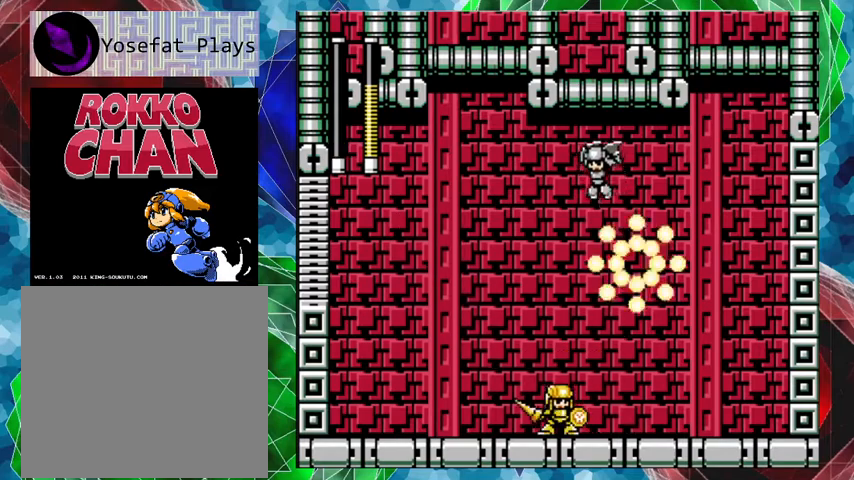
Gameplay with a controller (Nintendo layout); each line is a JSON object with the inputs held at the frame after it. "events" lists button and stick changes between this image and that frame as [ms after this image, input, new state], when the widget could be followed in between. Not read: L3 R3.
{"buttons": [], "left_stick": "center", "right_stick": "center", "events": [[167, "DPAD_RIGHT", "up"]]}
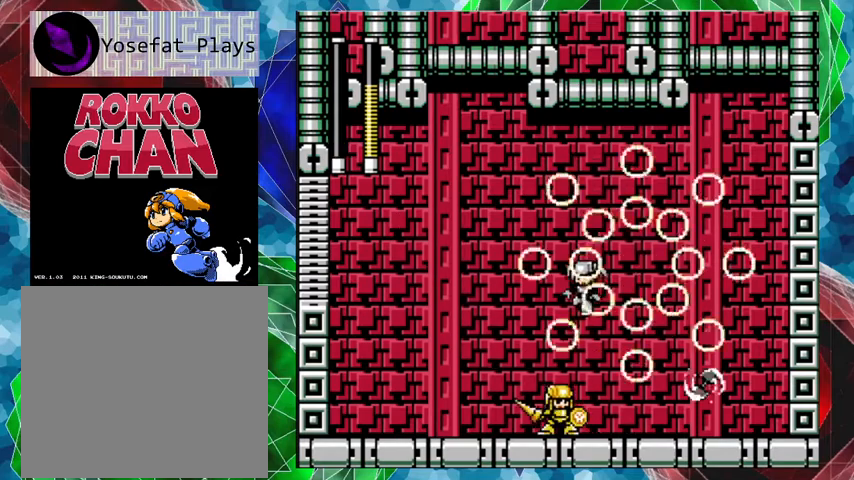
{"buttons": [], "left_stick": "center", "right_stick": "center", "events": []}
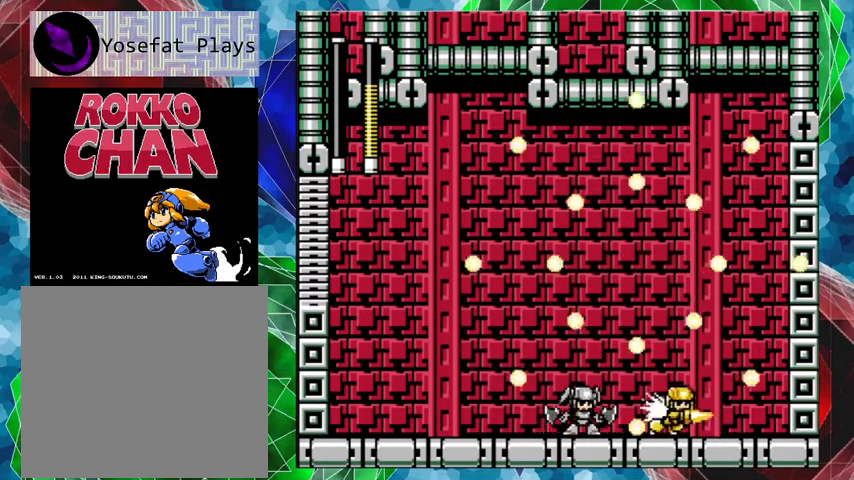
{"buttons": [], "left_stick": "center", "right_stick": "center", "events": []}
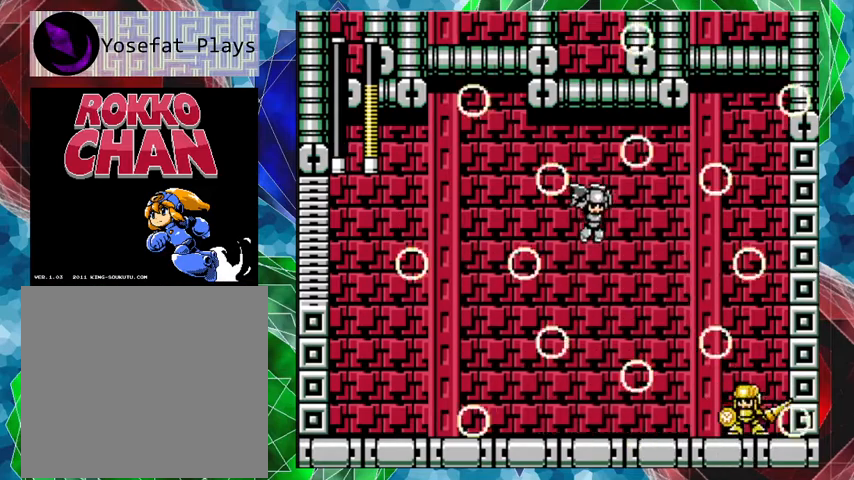
{"buttons": [], "left_stick": "center", "right_stick": "center", "events": []}
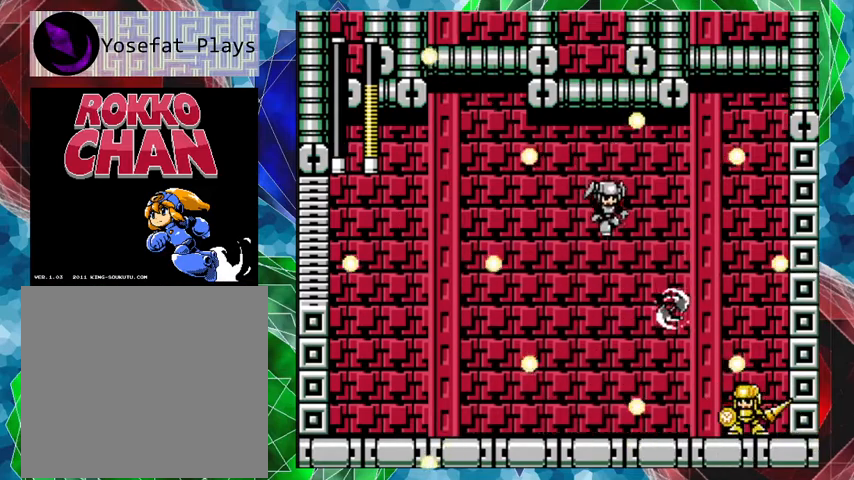
{"buttons": [], "left_stick": "center", "right_stick": "center", "events": []}
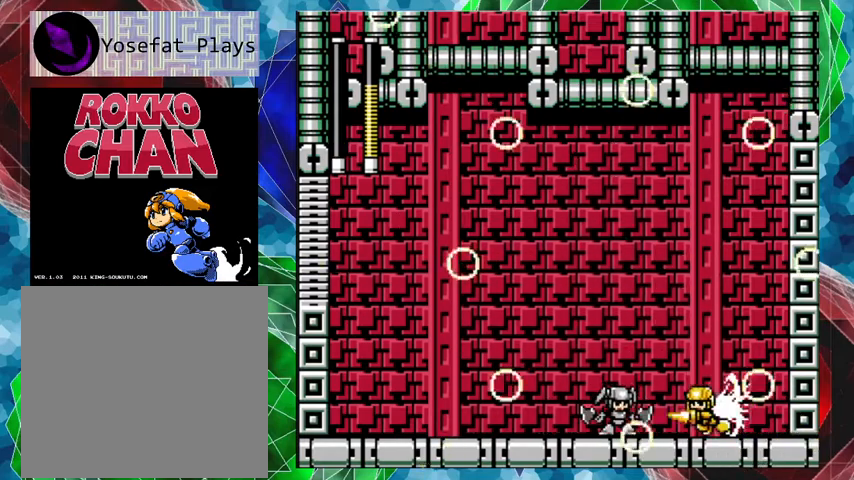
{"buttons": [], "left_stick": "center", "right_stick": "center", "events": []}
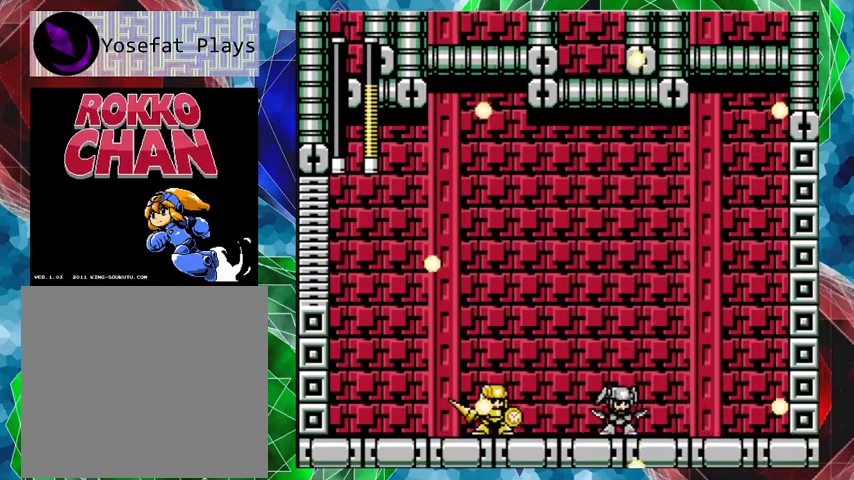
{"buttons": [], "left_stick": "center", "right_stick": "center", "events": []}
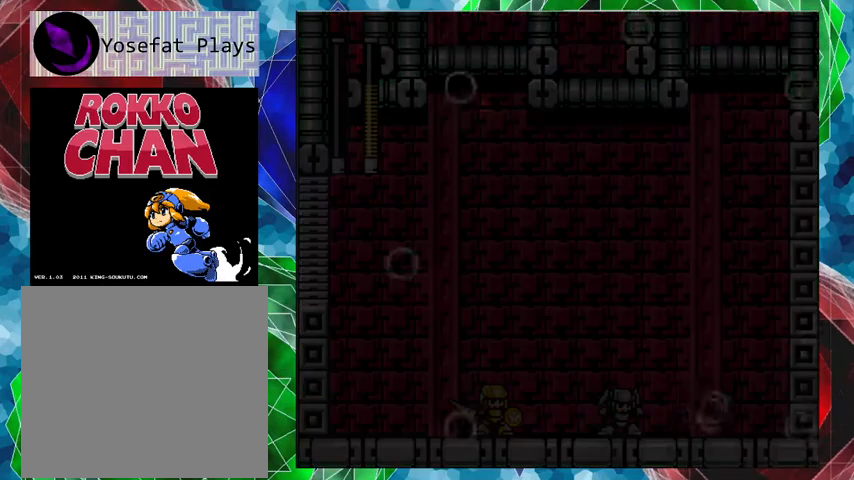
{"buttons": [], "left_stick": "center", "right_stick": "center", "events": []}
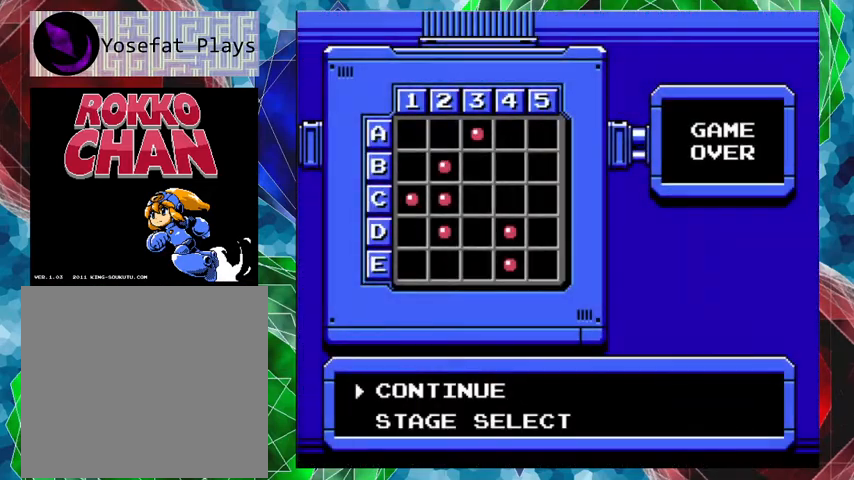
{"buttons": [], "left_stick": "center", "right_stick": "center", "events": [[333, "B", "down"], [500, "B", "up"]]}
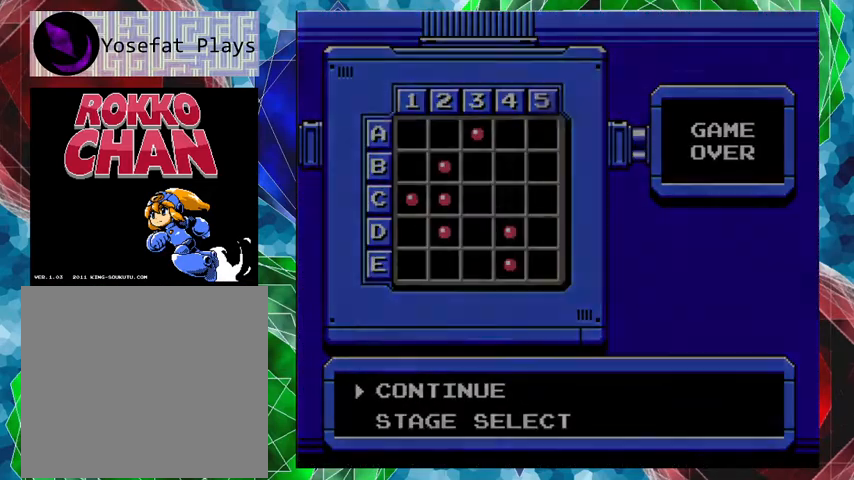
{"buttons": [], "left_stick": "center", "right_stick": "center", "events": []}
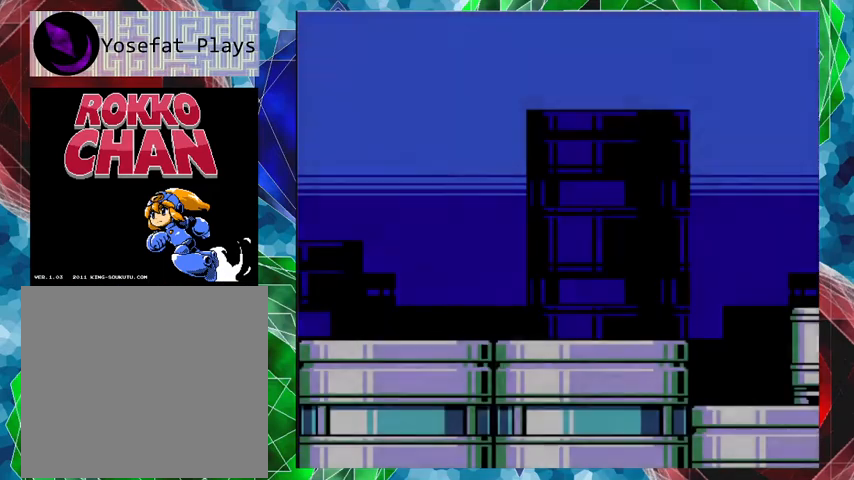
{"buttons": [], "left_stick": "center", "right_stick": "center", "events": []}
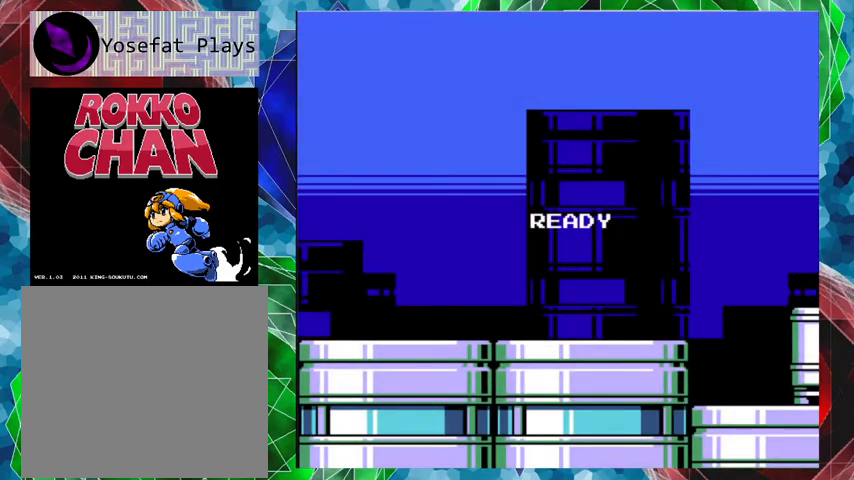
{"buttons": [], "left_stick": "center", "right_stick": "center", "events": []}
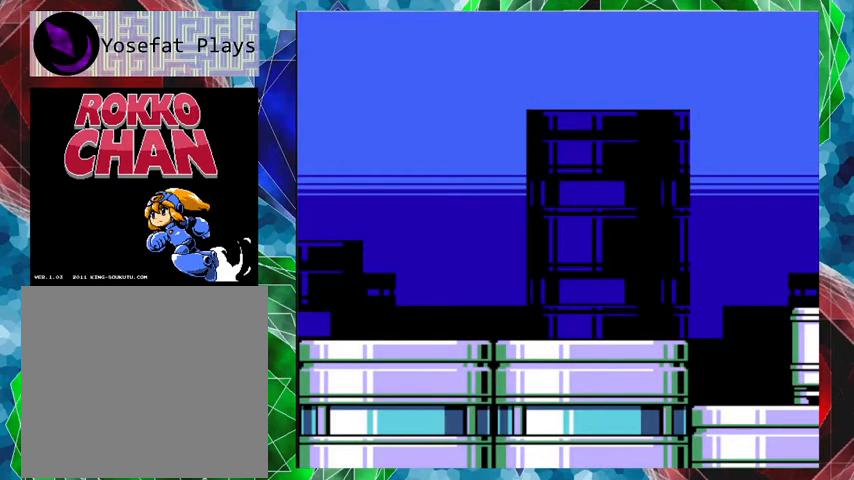
{"buttons": ["DPAD_RIGHT"], "left_stick": "center", "right_stick": "center", "events": [[400, "DPAD_RIGHT", "down"]]}
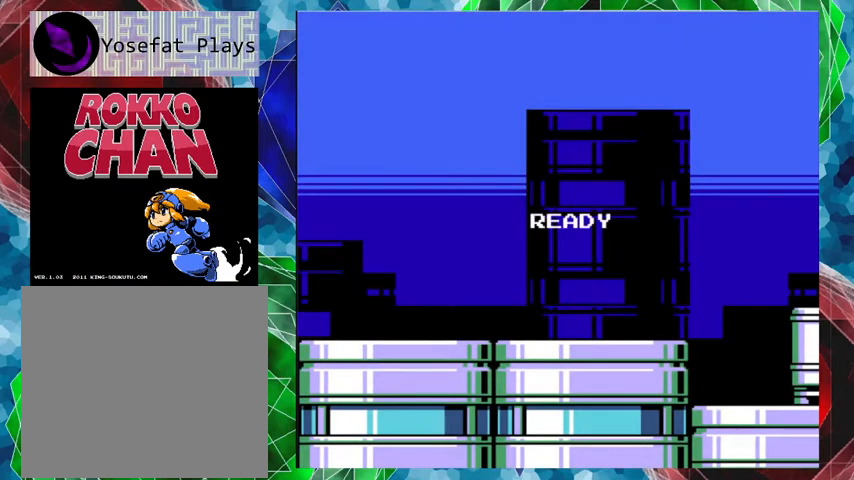
{"buttons": ["DPAD_RIGHT"], "left_stick": "center", "right_stick": "center", "events": []}
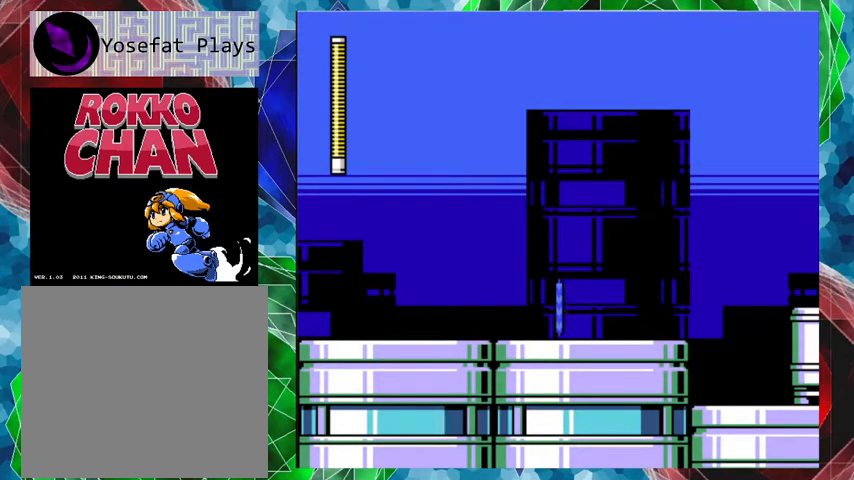
{"buttons": ["DPAD_RIGHT"], "left_stick": "center", "right_stick": "center", "events": []}
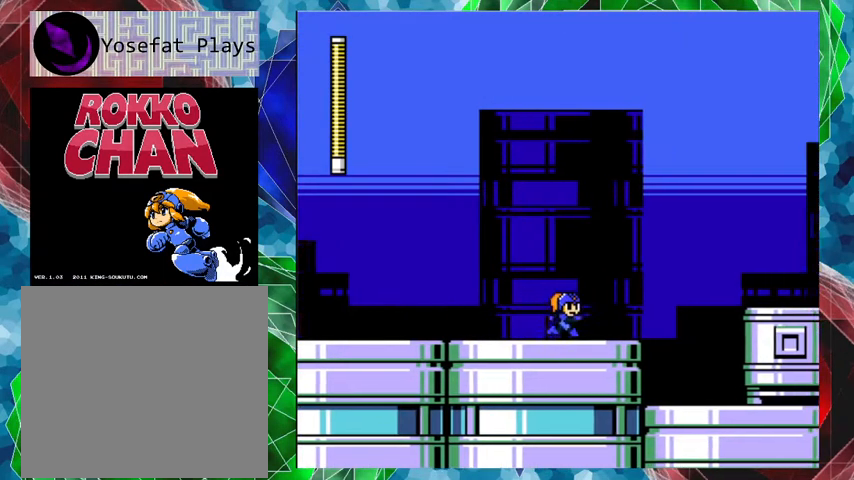
{"buttons": ["Y", "DPAD_RIGHT"], "left_stick": "center", "right_stick": "center", "events": [[33, "B", "down"], [133, "Y", "down"], [200, "B", "up"], [233, "Y", "up"], [267, "Y", "down"], [367, "Y", "up"], [433, "Y", "down"]]}
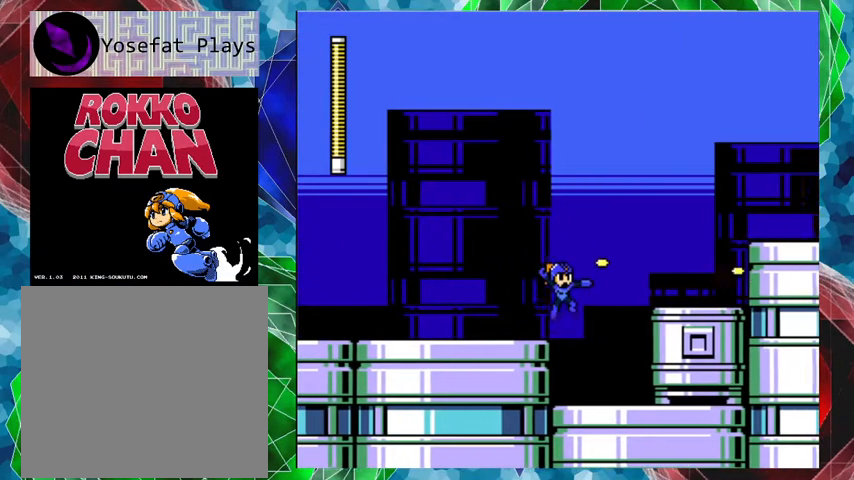
{"buttons": [], "left_stick": "center", "right_stick": "center", "events": [[33, "Y", "up"], [67, "Y", "down"], [133, "Y", "up"], [200, "Y", "down"], [300, "Y", "up"], [400, "DPAD_RIGHT", "up"]]}
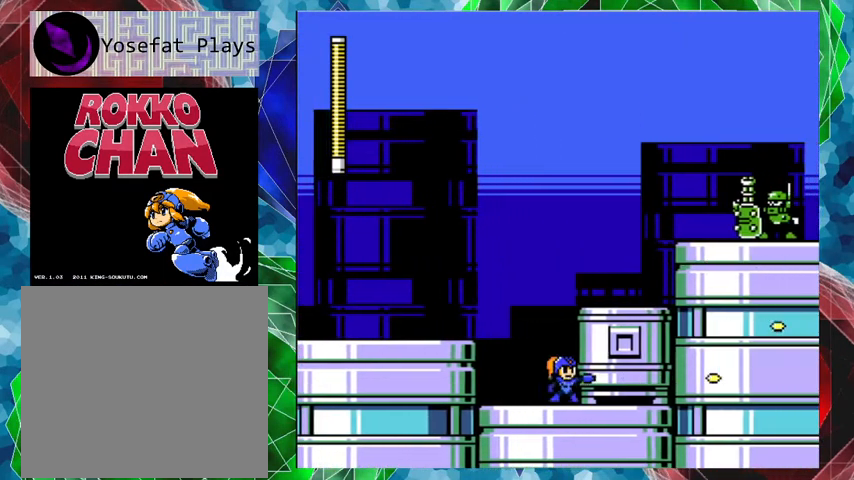
{"buttons": ["R1", "DPAD_RIGHT"], "left_stick": "center", "right_stick": "center", "events": [[33, "B", "down"], [233, "DPAD_RIGHT", "down"], [267, "B", "up"], [500, "R1", "down"]]}
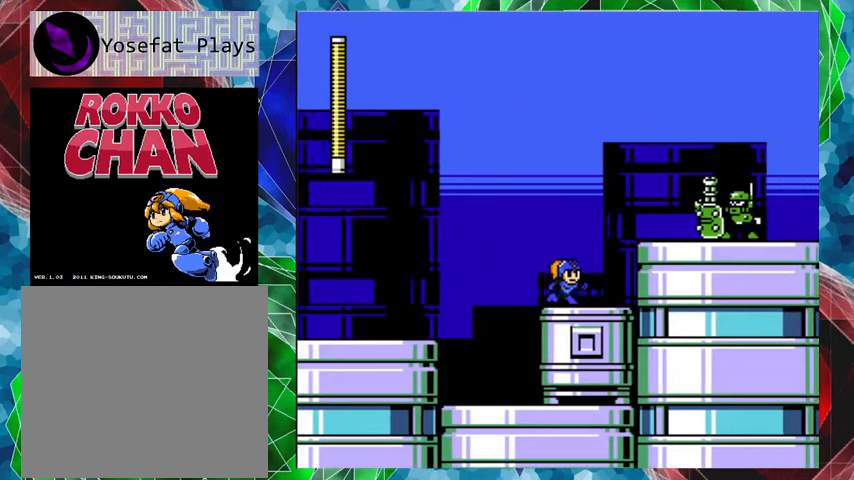
{"buttons": ["R1", "DPAD_UP", "DPAD_RIGHT"], "left_stick": "center", "right_stick": "center", "events": [[33, "DPAD_RIGHT", "up"], [133, "R1", "up"], [433, "DPAD_RIGHT", "down"], [467, "DPAD_UP", "down"], [467, "R1", "down"]]}
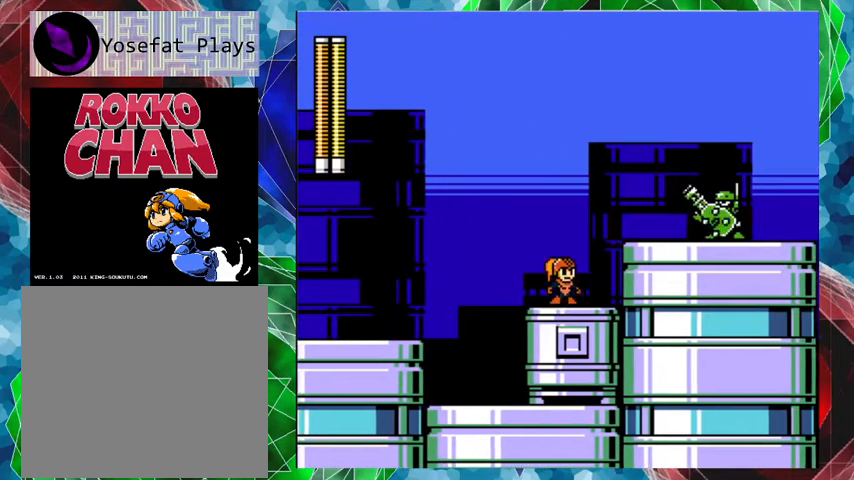
{"buttons": [], "left_stick": "center", "right_stick": "center", "events": [[67, "R1", "up"], [133, "DPAD_UP", "up"], [367, "DPAD_RIGHT", "up"]]}
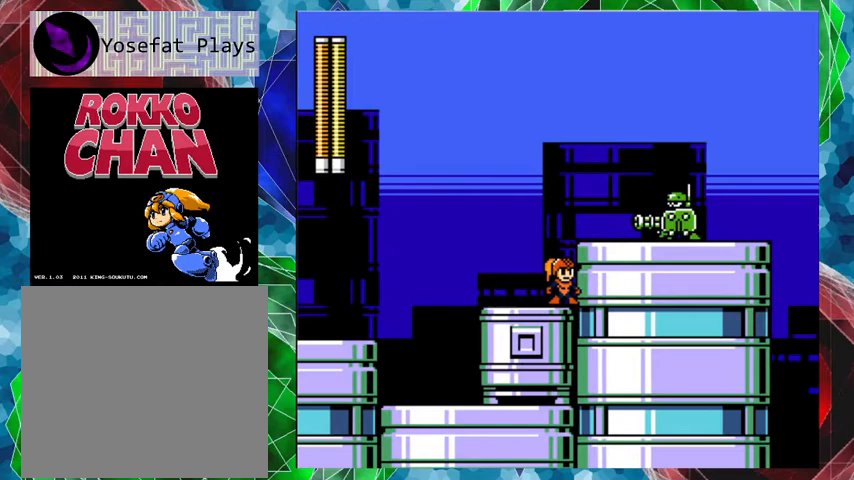
{"buttons": [], "left_stick": "center", "right_stick": "center", "events": []}
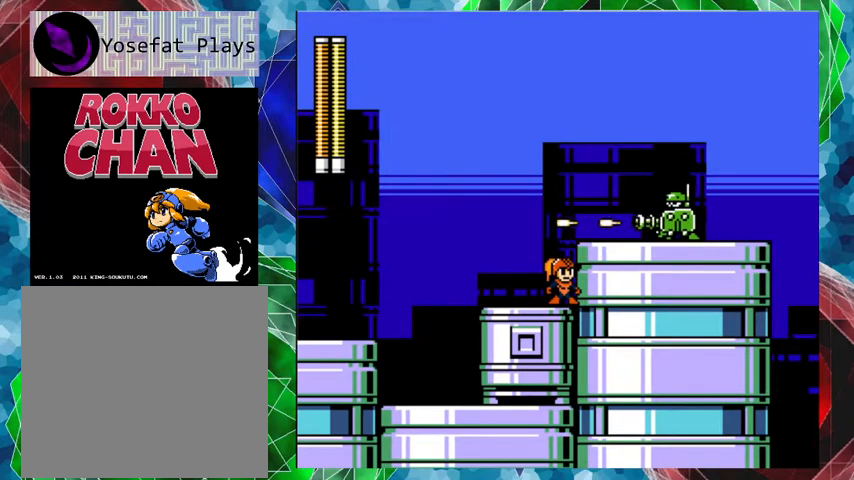
{"buttons": [], "left_stick": "center", "right_stick": "center", "events": []}
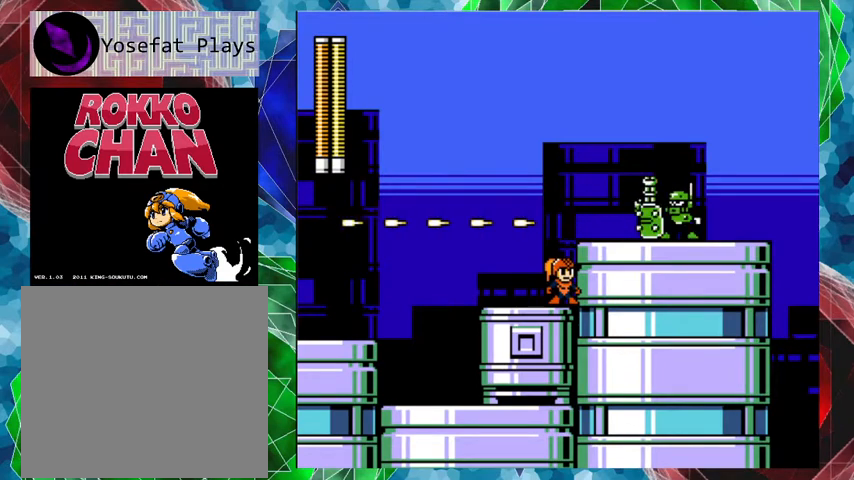
{"buttons": [], "left_stick": "center", "right_stick": "center", "events": [[133, "B", "down"], [333, "B", "up"], [333, "Y", "down"], [400, "Y", "up"]]}
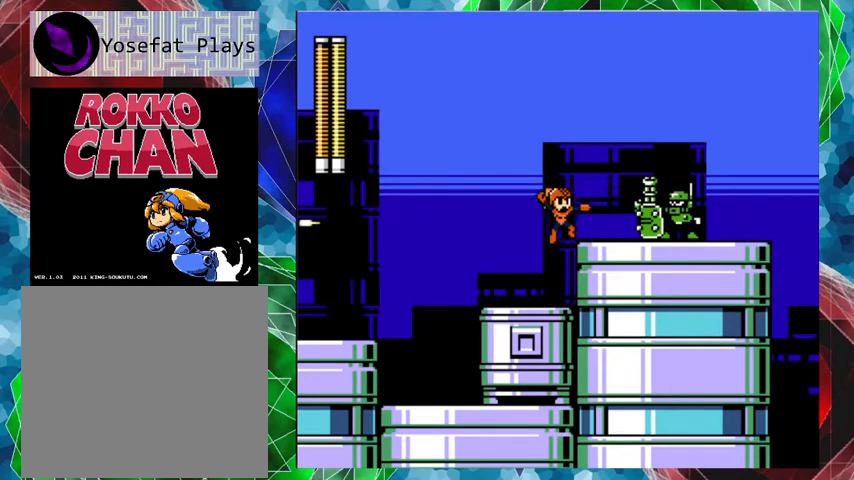
{"buttons": [], "left_stick": "center", "right_stick": "center", "events": []}
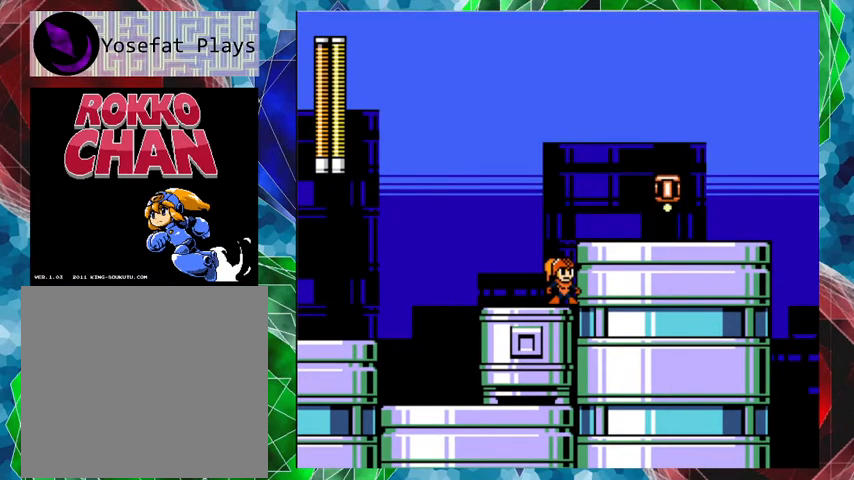
{"buttons": ["DPAD_RIGHT"], "left_stick": "center", "right_stick": "center", "events": [[133, "B", "down"], [233, "DPAD_RIGHT", "down"], [367, "B", "up"]]}
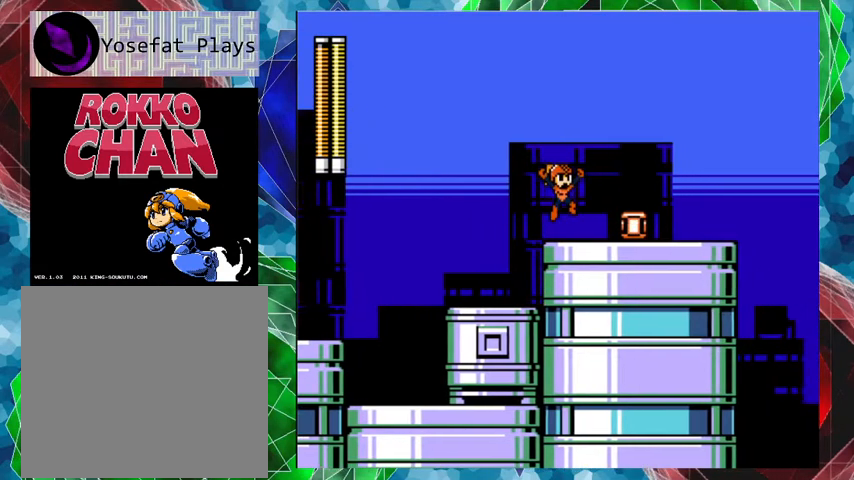
{"buttons": ["DPAD_RIGHT"], "left_stick": "center", "right_stick": "center", "events": []}
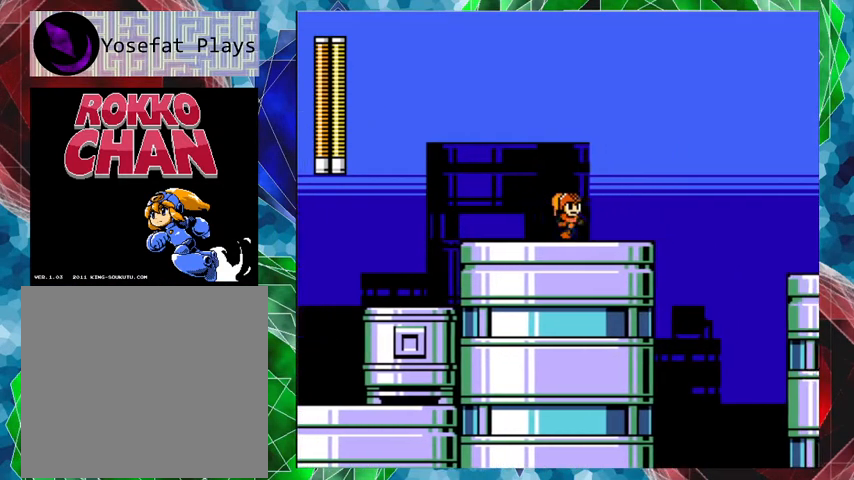
{"buttons": [], "left_stick": "center", "right_stick": "center", "events": [[267, "DPAD_RIGHT", "up"]]}
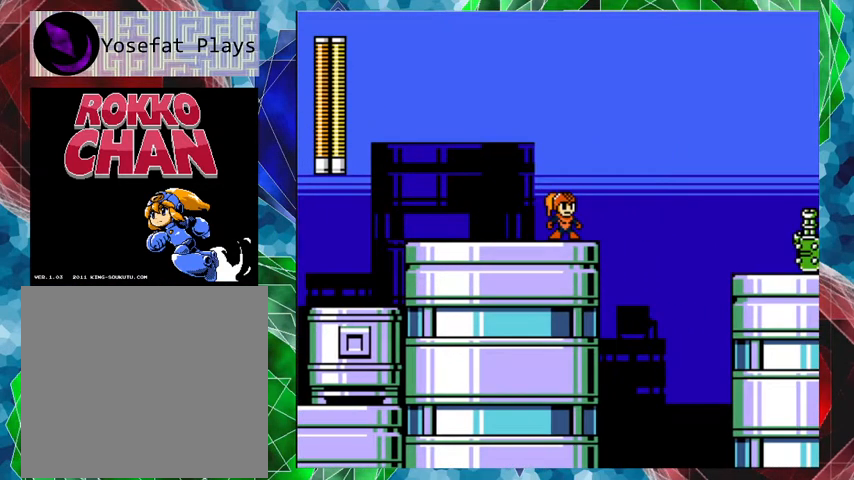
{"buttons": ["Y"], "left_stick": "center", "right_stick": "center", "events": [[433, "Y", "down"]]}
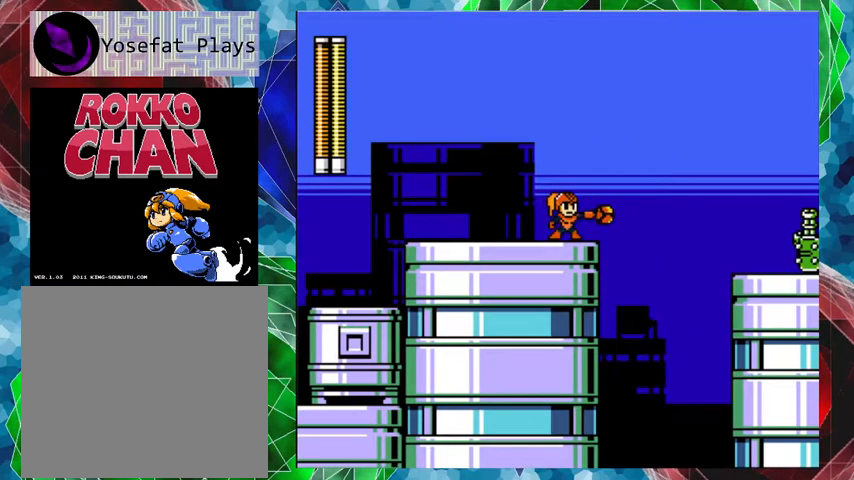
{"buttons": [], "left_stick": "center", "right_stick": "center", "events": [[33, "Y", "up"]]}
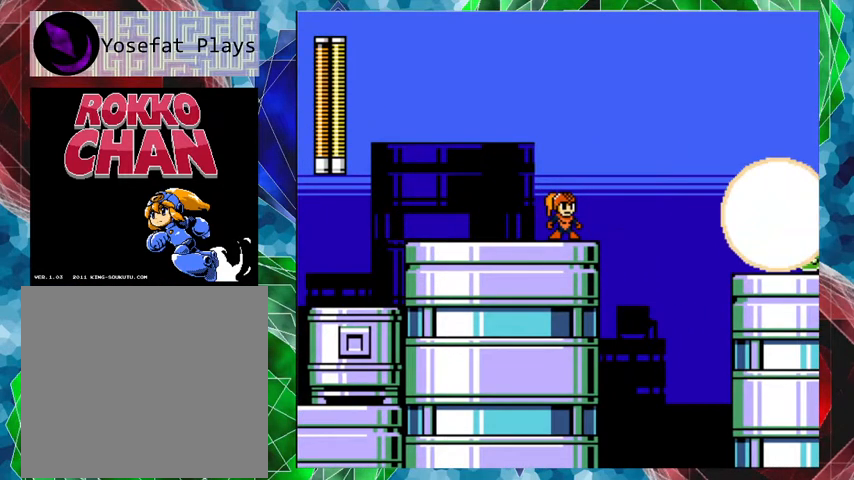
{"buttons": [], "left_stick": "center", "right_stick": "center", "events": []}
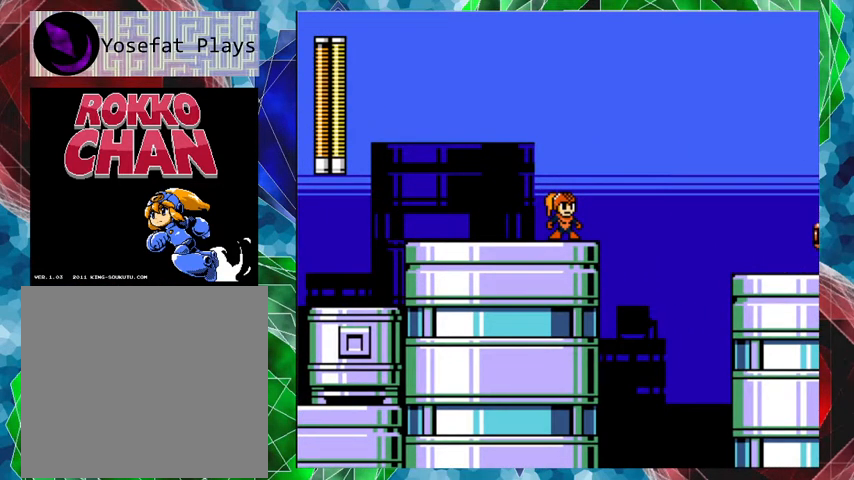
{"buttons": ["B", "DPAD_UP", "DPAD_RIGHT"], "left_stick": "center", "right_stick": "center", "events": [[100, "DPAD_RIGHT", "down"], [133, "DPAD_UP", "down"], [267, "B", "down"]]}